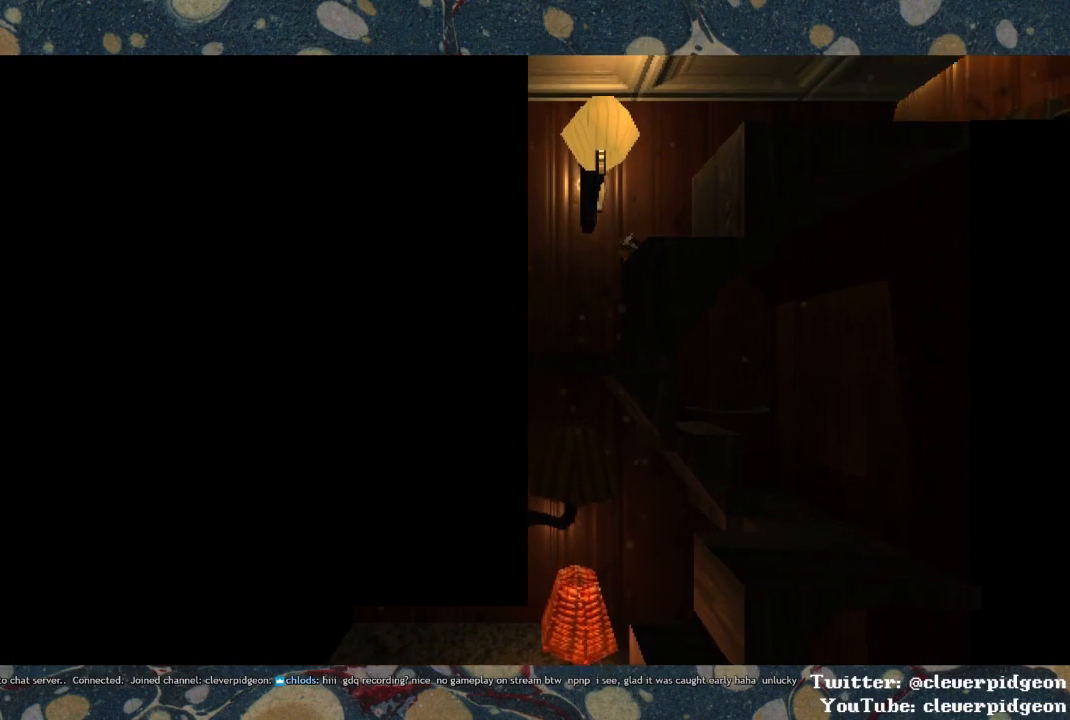
Gameplay with a controller (PlayStation layout); each line is a JSON object with the inputs held at the frame after it. "events" lists button and stick changes between this image and that frame as [ms after this image, input, new state], when the widget could be followed in between.
{"buttons": ["CROSS"], "left_stick": "down", "right_stick": "center", "events": [[83, "CROSS", "up"], [83, "left_stick", "down-left"], [333, "left_stick", "down"], [383, "CROSS", "down"]]}
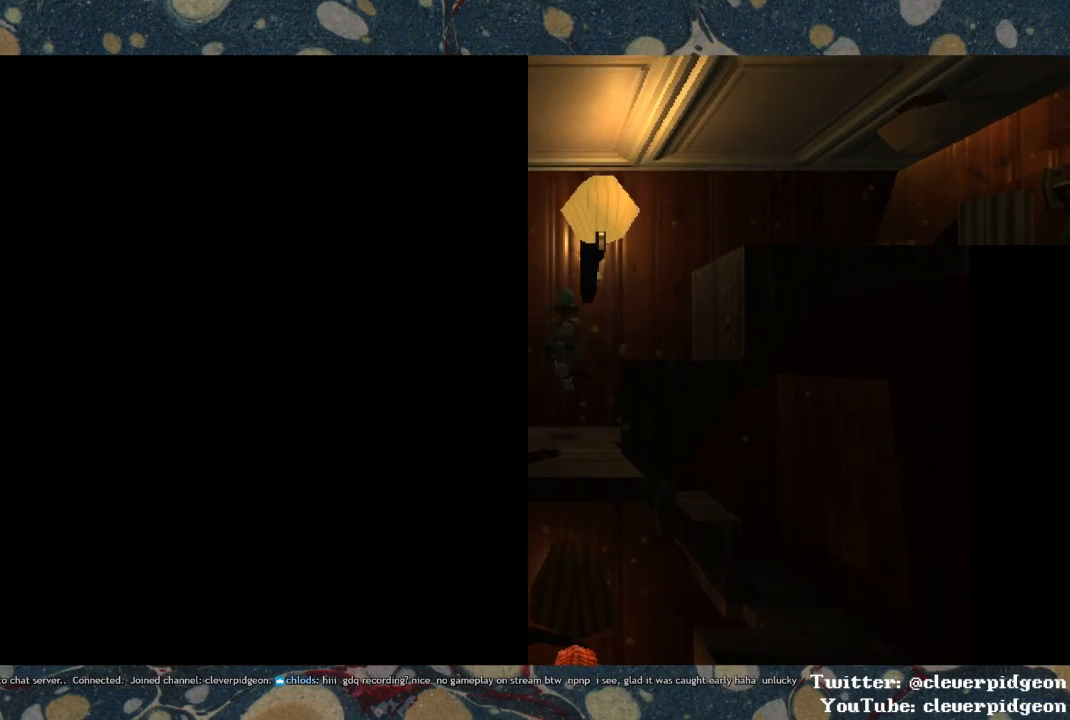
{"buttons": ["CROSS"], "left_stick": "right", "right_stick": "center", "events": [[17, "left_stick", "down-right"], [33, "CROSS", "up"], [133, "CROSS", "down"], [450, "left_stick", "right"]]}
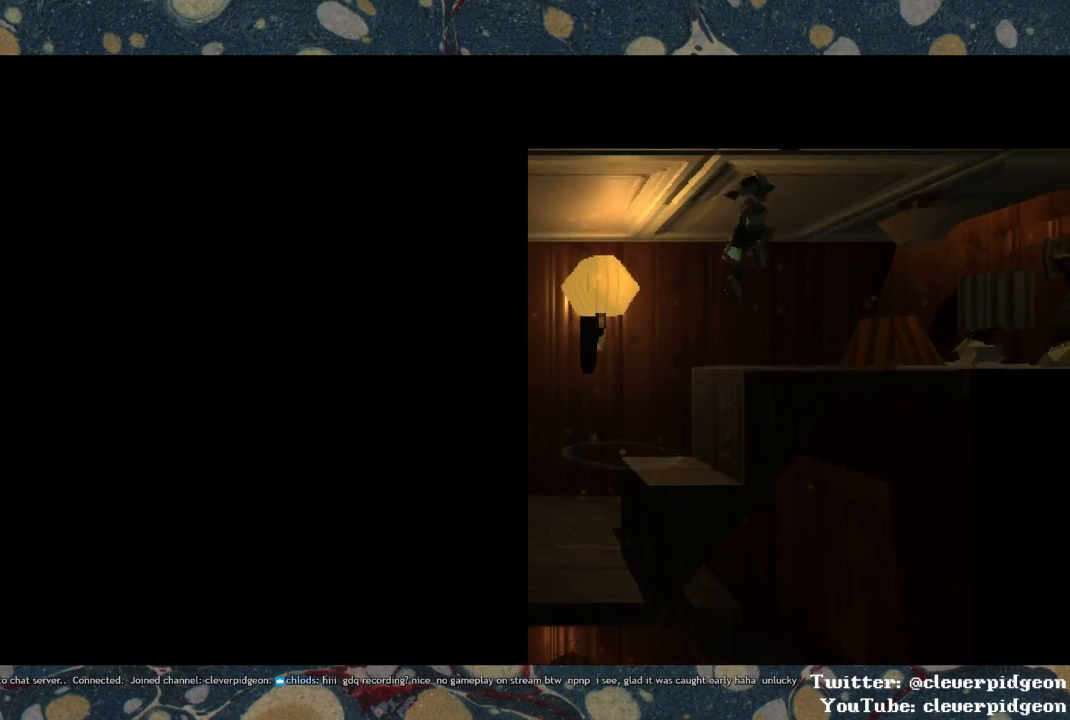
{"buttons": [], "left_stick": "right", "right_stick": "center", "events": [[317, "CROSS", "up"]]}
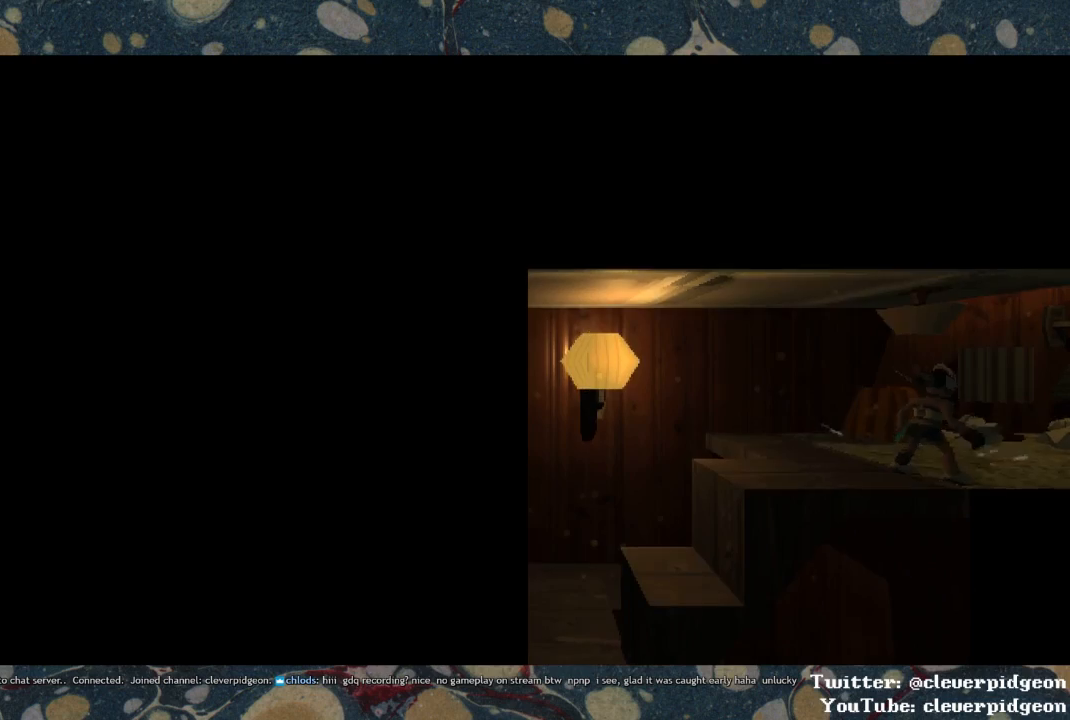
{"buttons": [], "left_stick": "right", "right_stick": "center", "events": []}
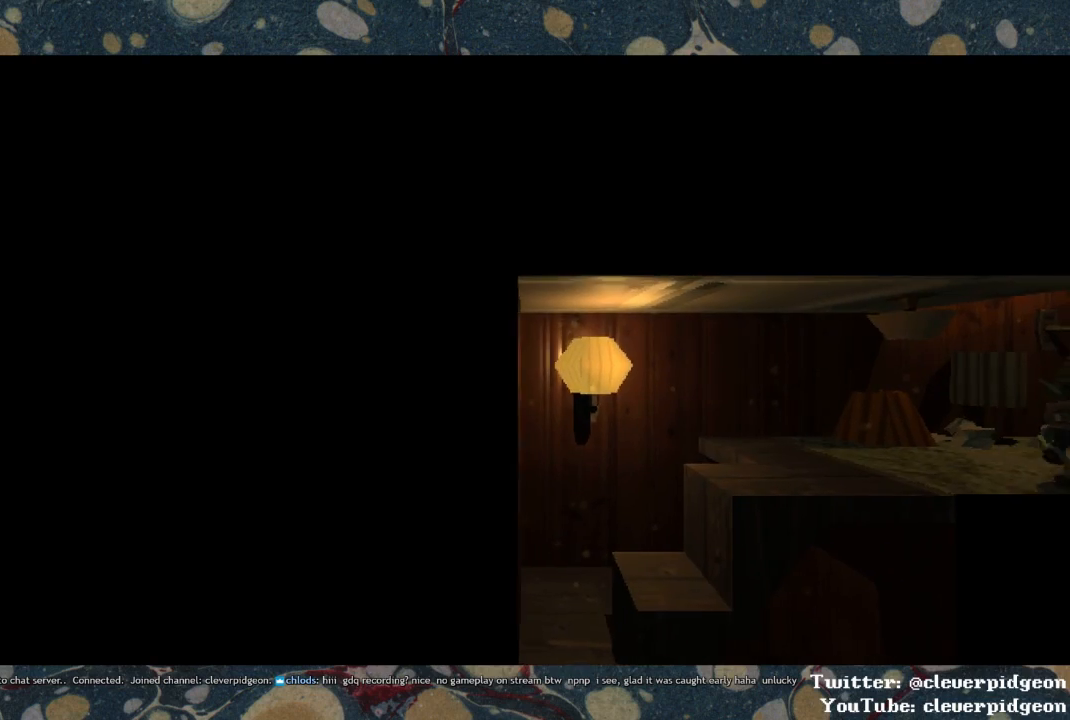
{"buttons": ["CROSS"], "left_stick": "right", "right_stick": "center", "events": [[83, "CROSS", "down"], [283, "CROSS", "up"], [500, "CROSS", "down"]]}
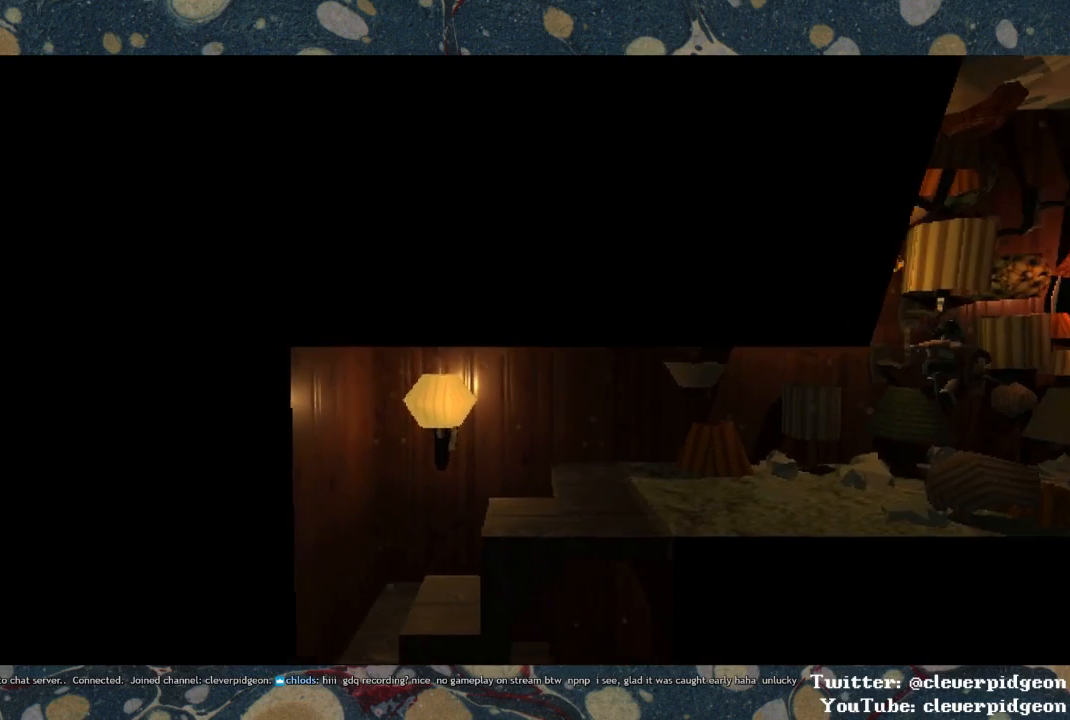
{"buttons": ["CROSS"], "left_stick": "right", "right_stick": "center", "events": []}
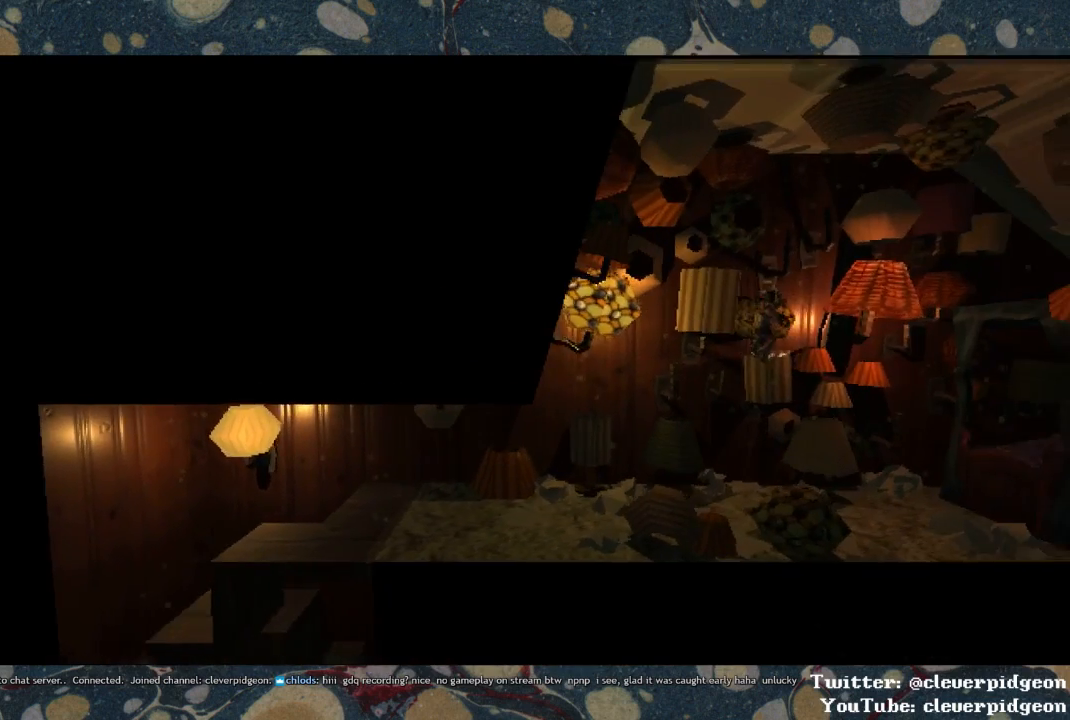
{"buttons": ["CROSS"], "left_stick": "right", "right_stick": "center", "events": []}
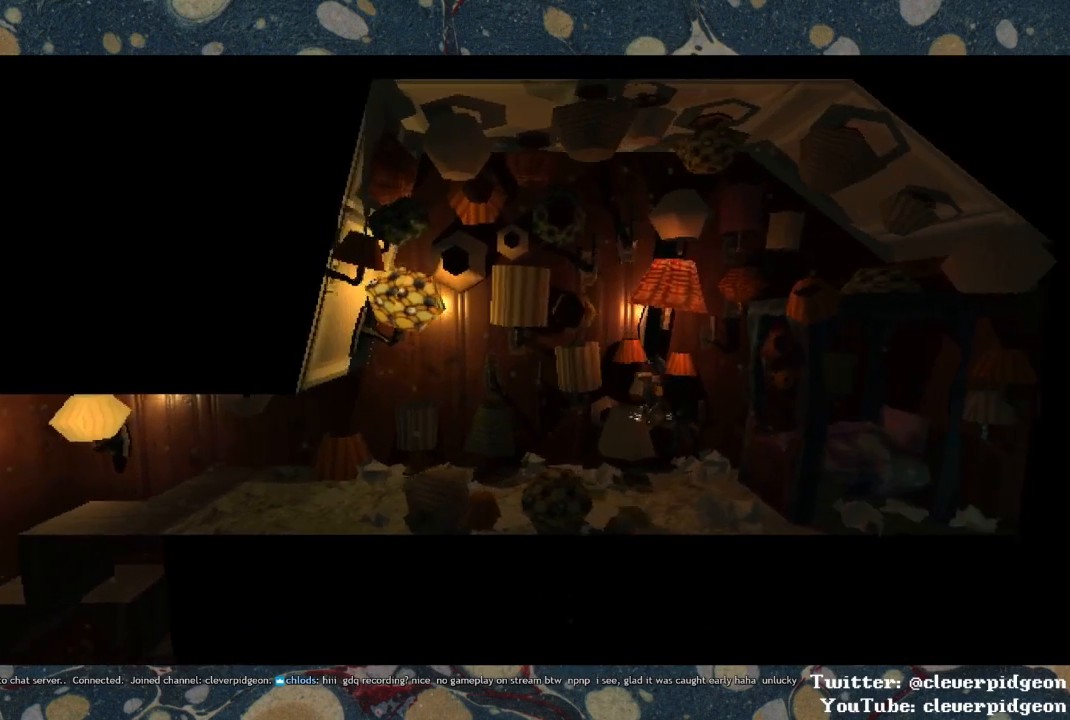
{"buttons": ["TRIANGLE"], "left_stick": "center", "right_stick": "center", "events": [[150, "CROSS", "up"], [483, "TRIANGLE", "down"], [500, "left_stick", "center"]]}
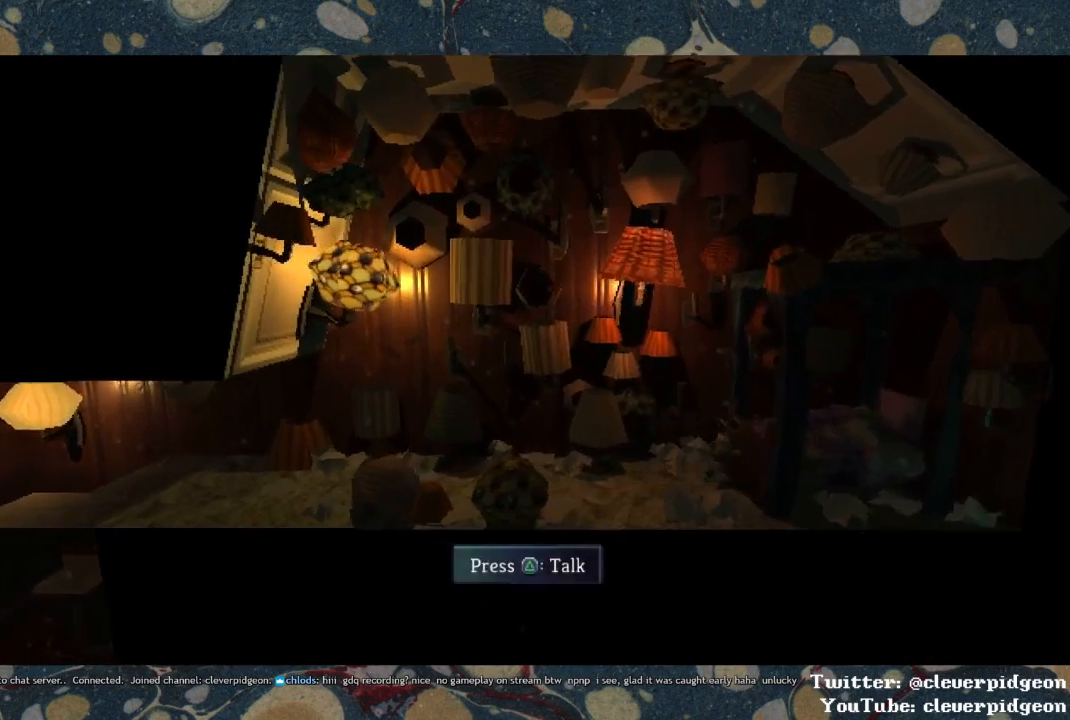
{"buttons": [], "left_stick": "left", "right_stick": "center", "events": [[67, "TRIANGLE", "up"], [317, "left_stick", "left"]]}
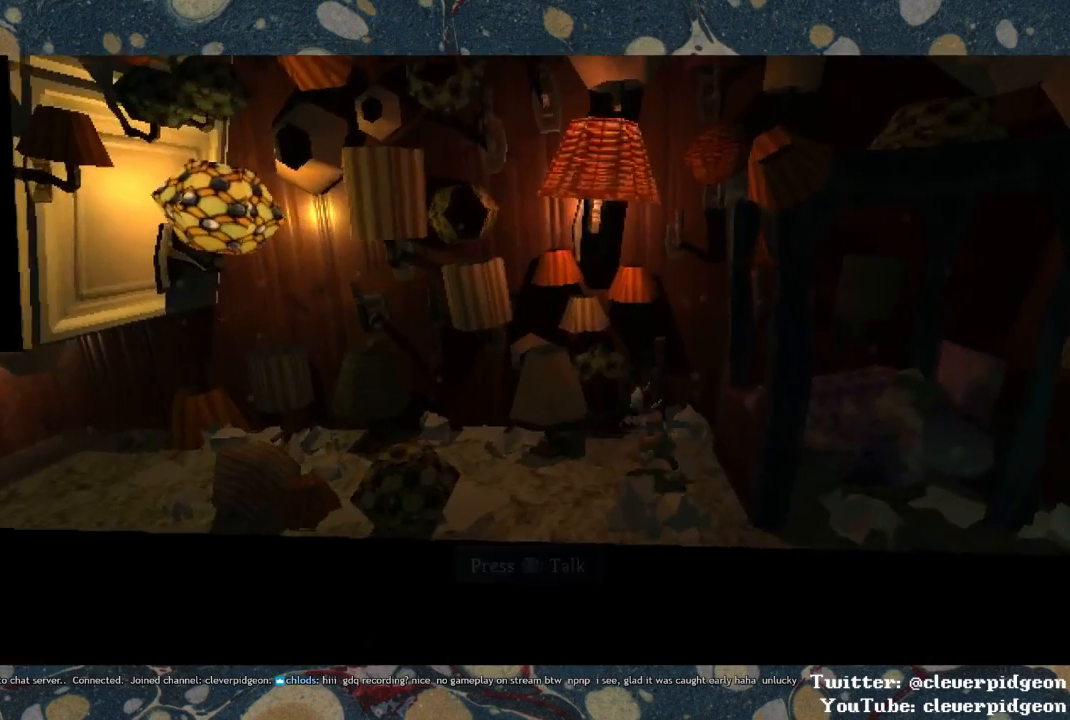
{"buttons": ["CROSS"], "left_stick": "left", "right_stick": "center", "events": [[400, "CROSS", "down"]]}
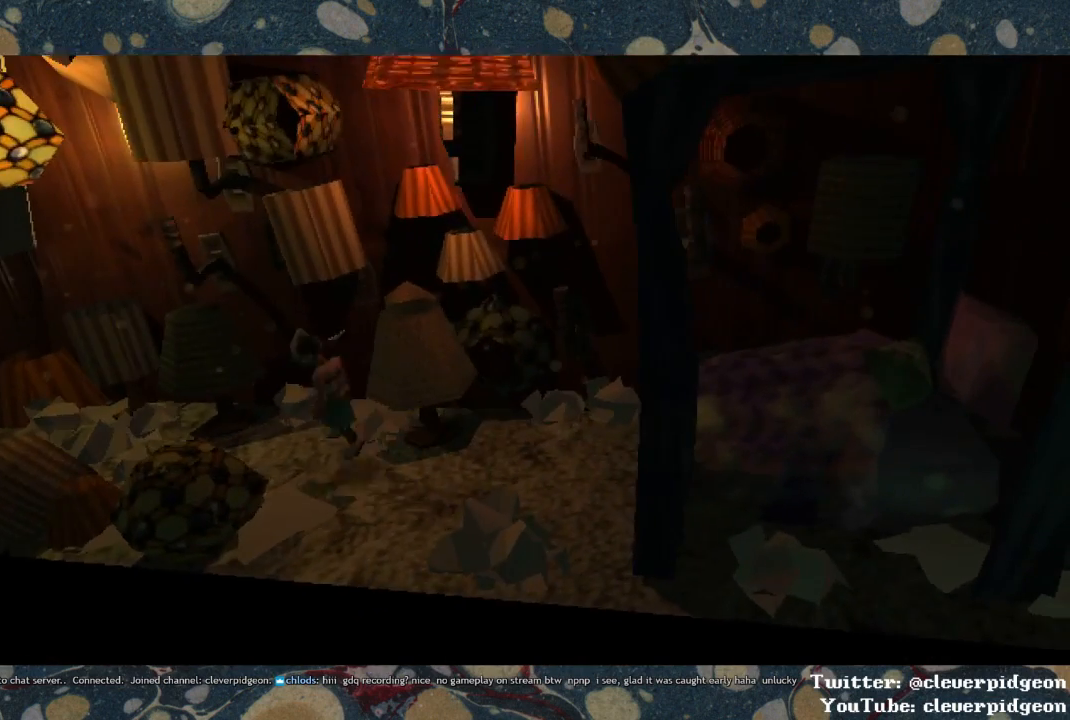
{"buttons": [], "left_stick": "left", "right_stick": "center", "events": [[67, "CROSS", "up"]]}
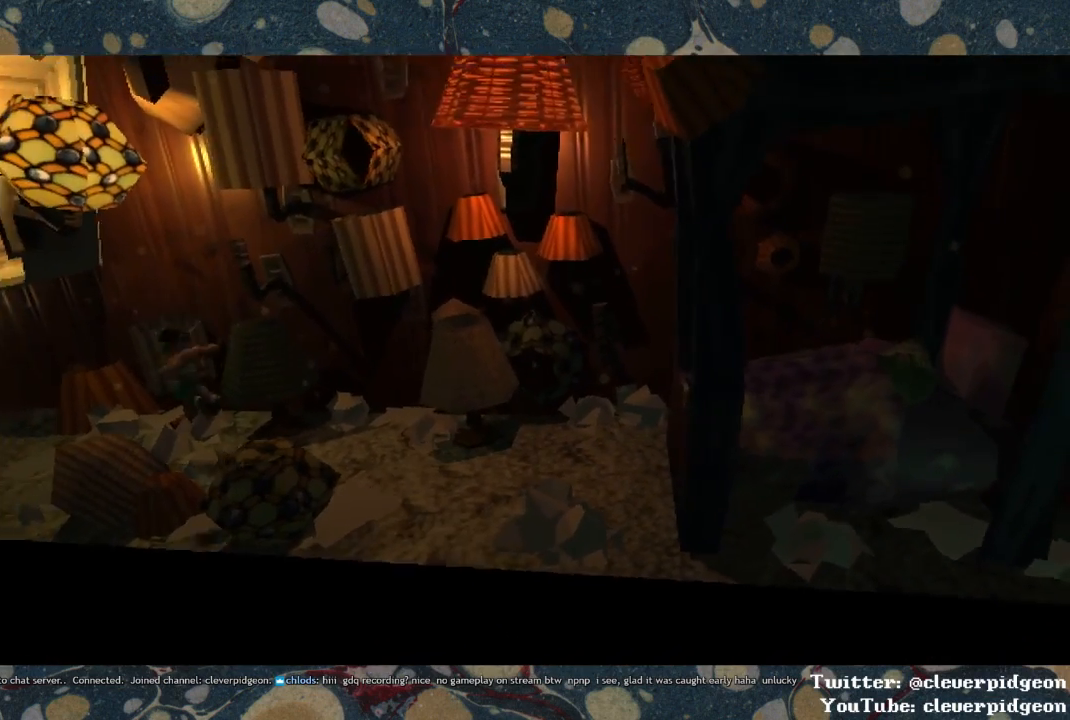
{"buttons": [], "left_stick": "left", "right_stick": "center", "events": []}
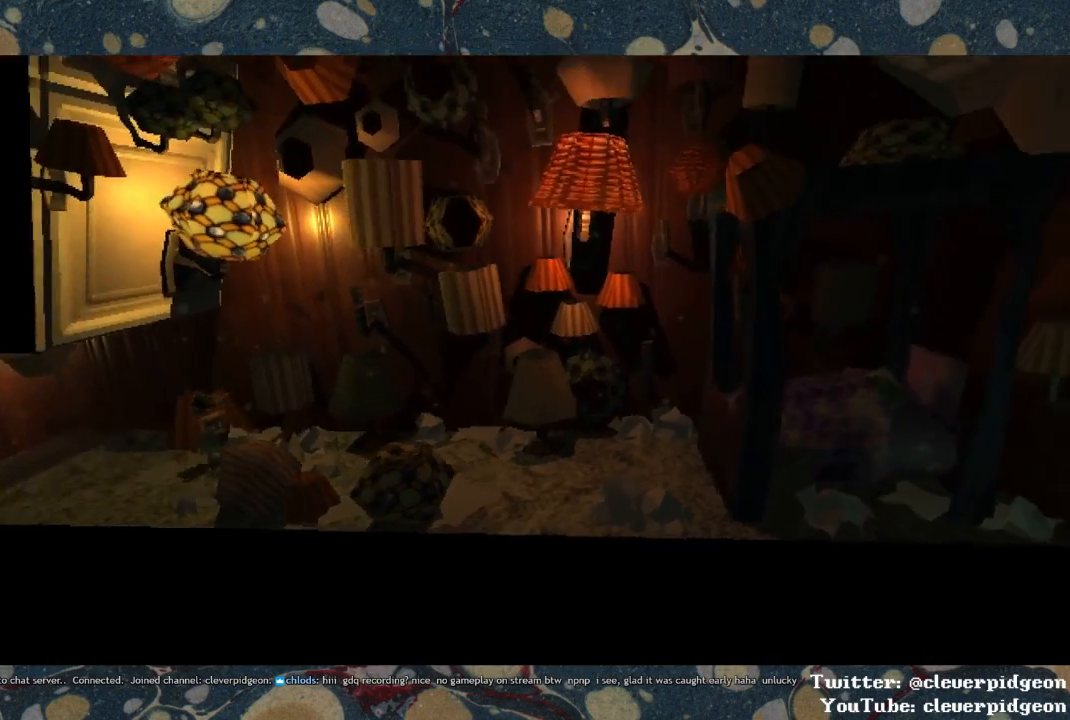
{"buttons": [], "left_stick": "center", "right_stick": "center", "events": [[333, "left_stick", "center"]]}
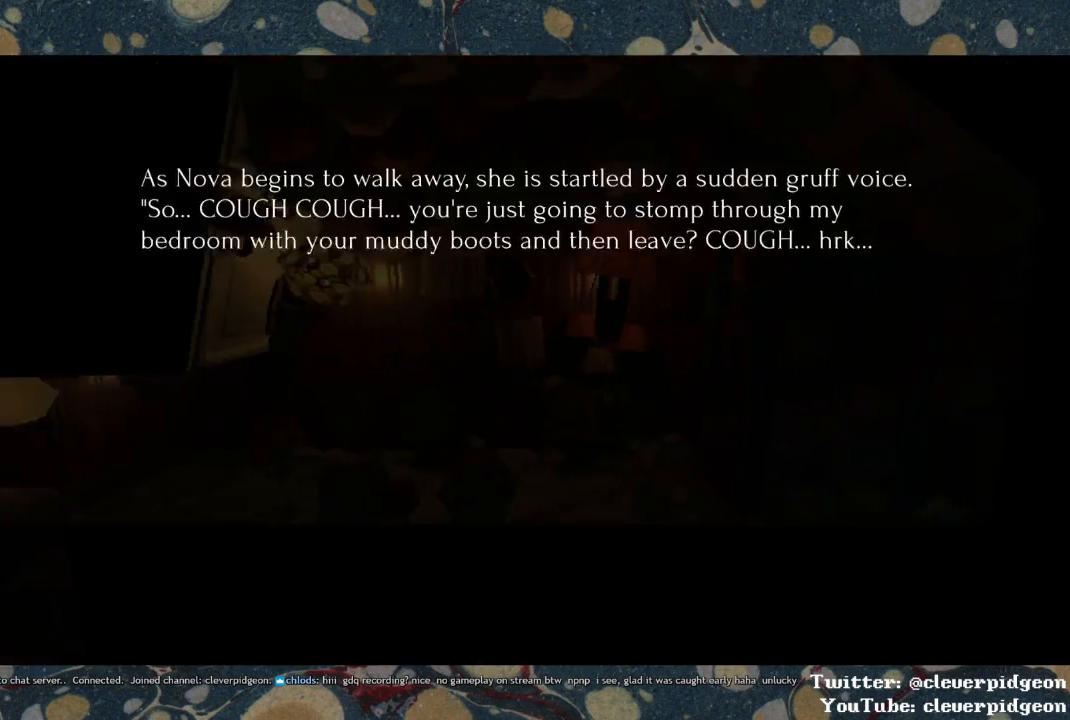
{"buttons": [], "left_stick": "right", "right_stick": "center", "events": [[100, "left_stick", "right"]]}
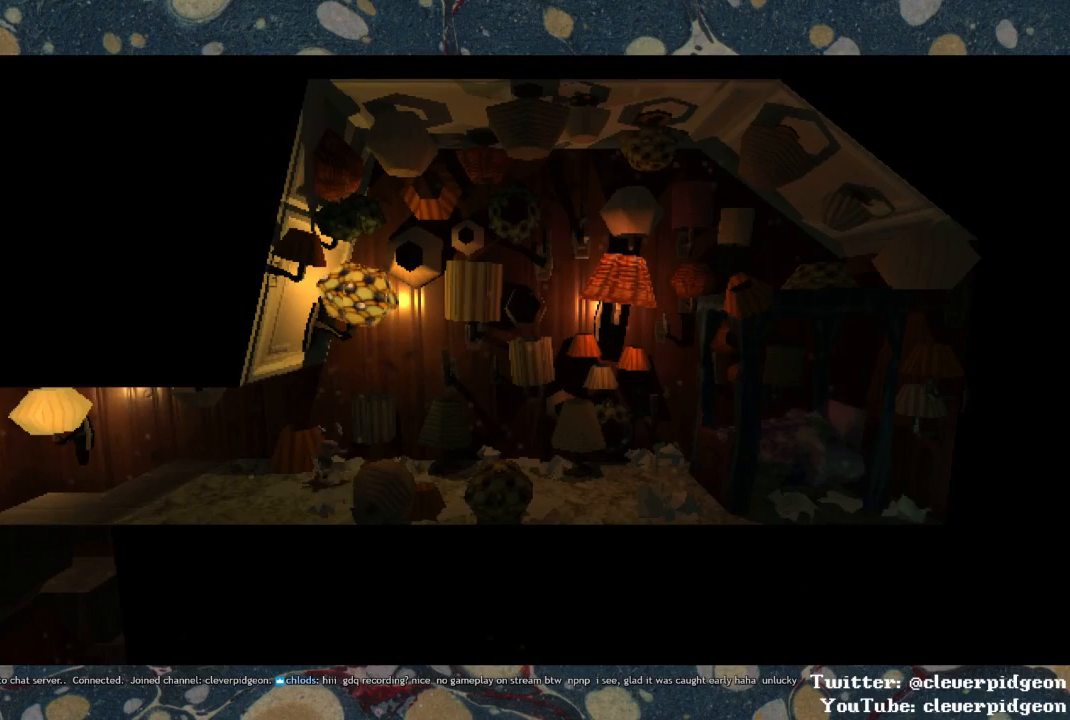
{"buttons": [], "left_stick": "right", "right_stick": "center", "events": [[183, "CROSS", "down"], [383, "CROSS", "up"]]}
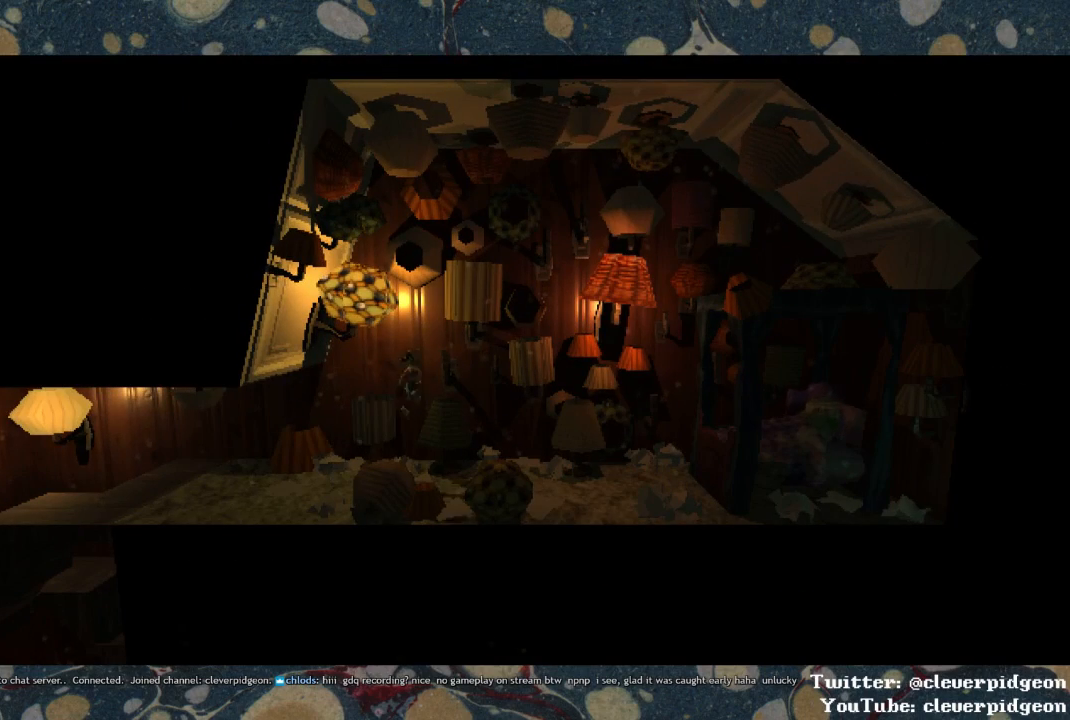
{"buttons": [], "left_stick": "right", "right_stick": "center", "events": [[233, "CROSS", "down"], [450, "CROSS", "up"]]}
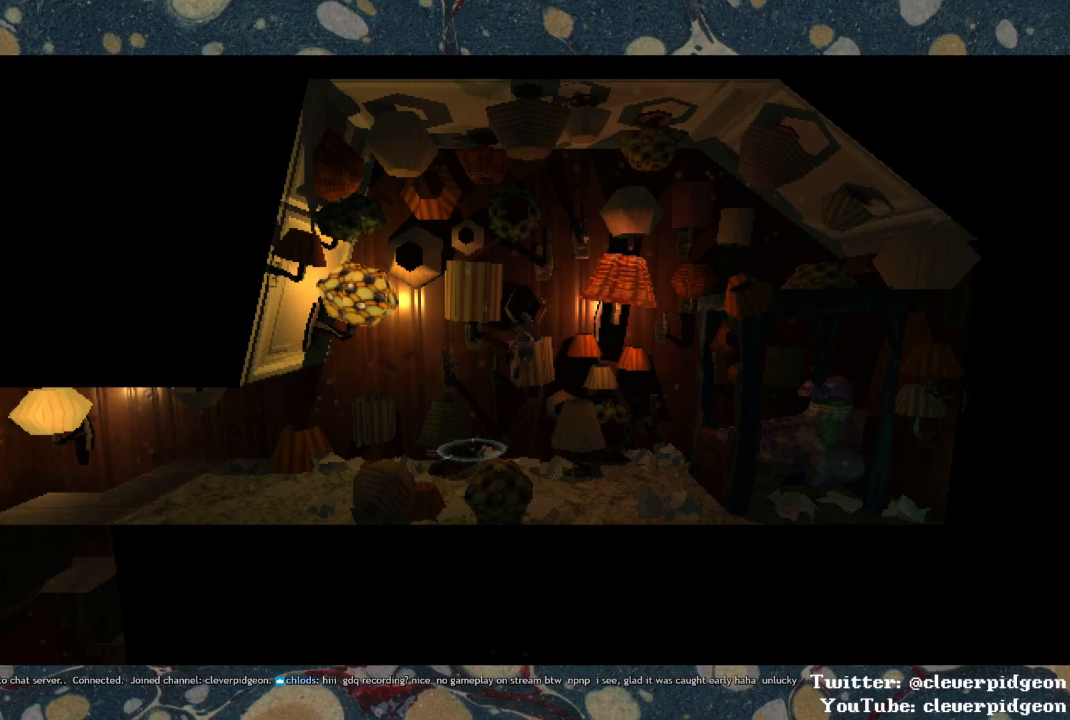
{"buttons": [], "left_stick": "right", "right_stick": "center", "events": []}
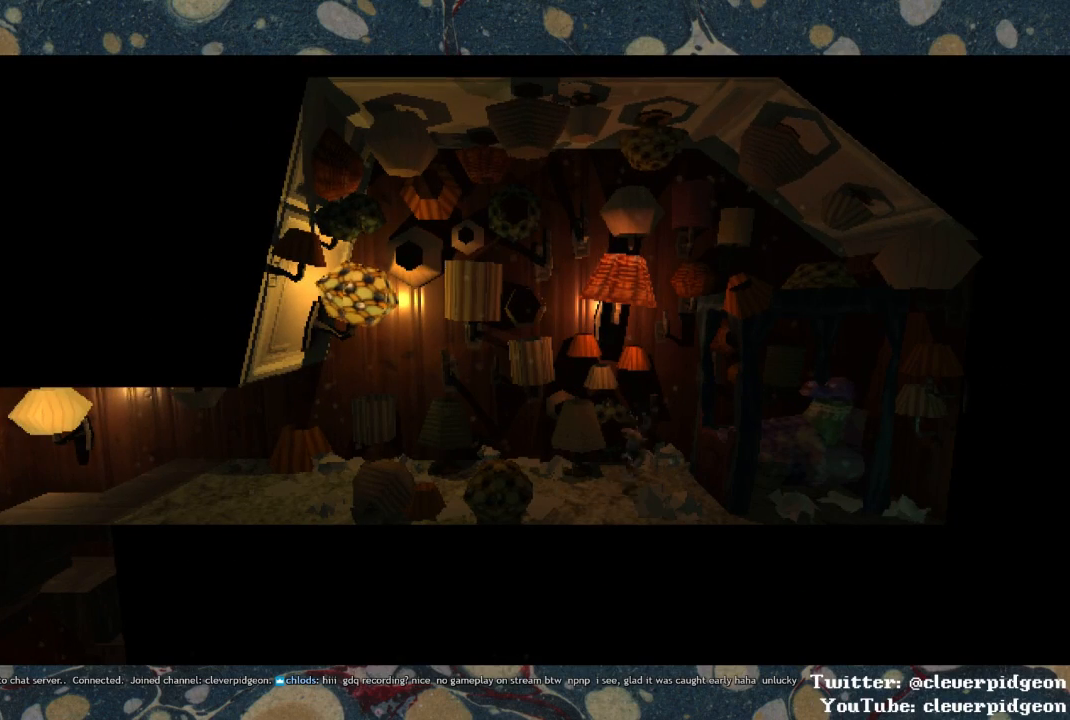
{"buttons": [], "left_stick": "center", "right_stick": "center", "events": [[217, "TRIANGLE", "down"], [233, "left_stick", "center"], [317, "TRIANGLE", "up"]]}
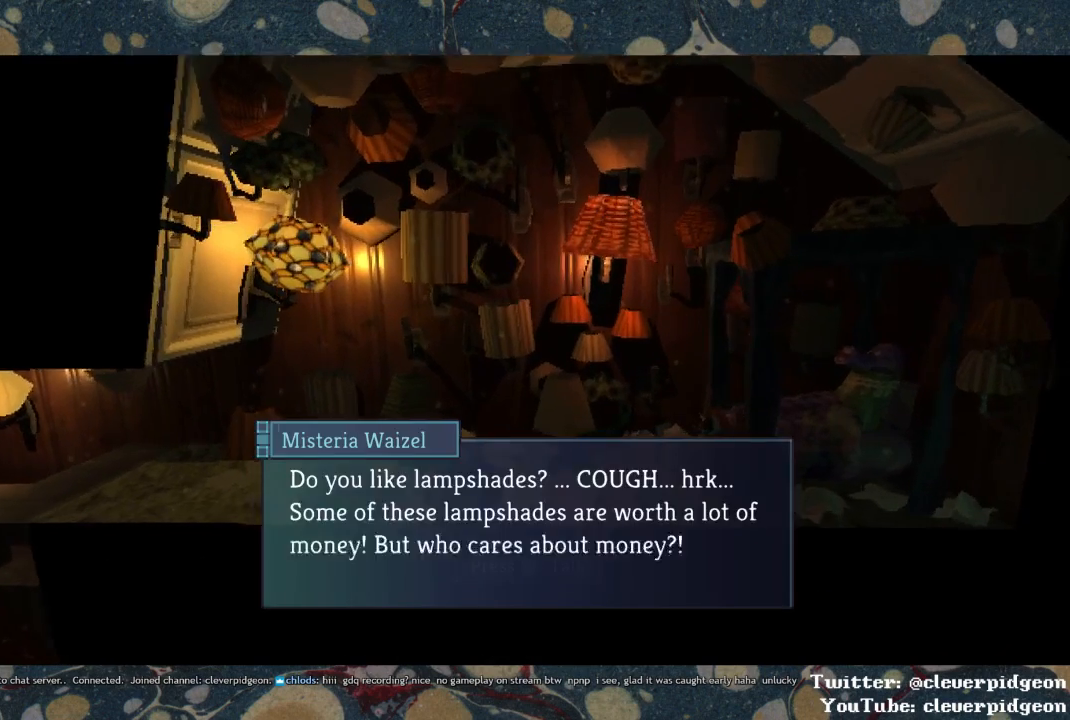
{"buttons": [], "left_stick": "center", "right_stick": "center", "events": [[417, "TRIANGLE", "down"], [483, "TRIANGLE", "up"]]}
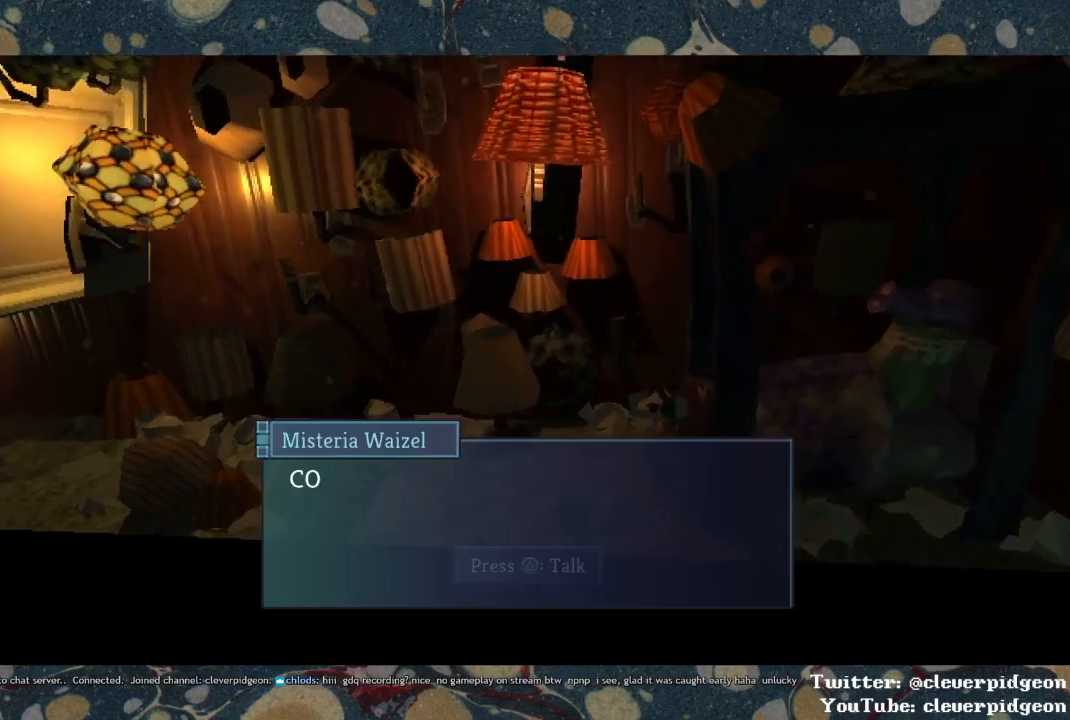
{"buttons": ["TRIANGLE"], "left_stick": "center", "right_stick": "center", "events": [[500, "TRIANGLE", "down"]]}
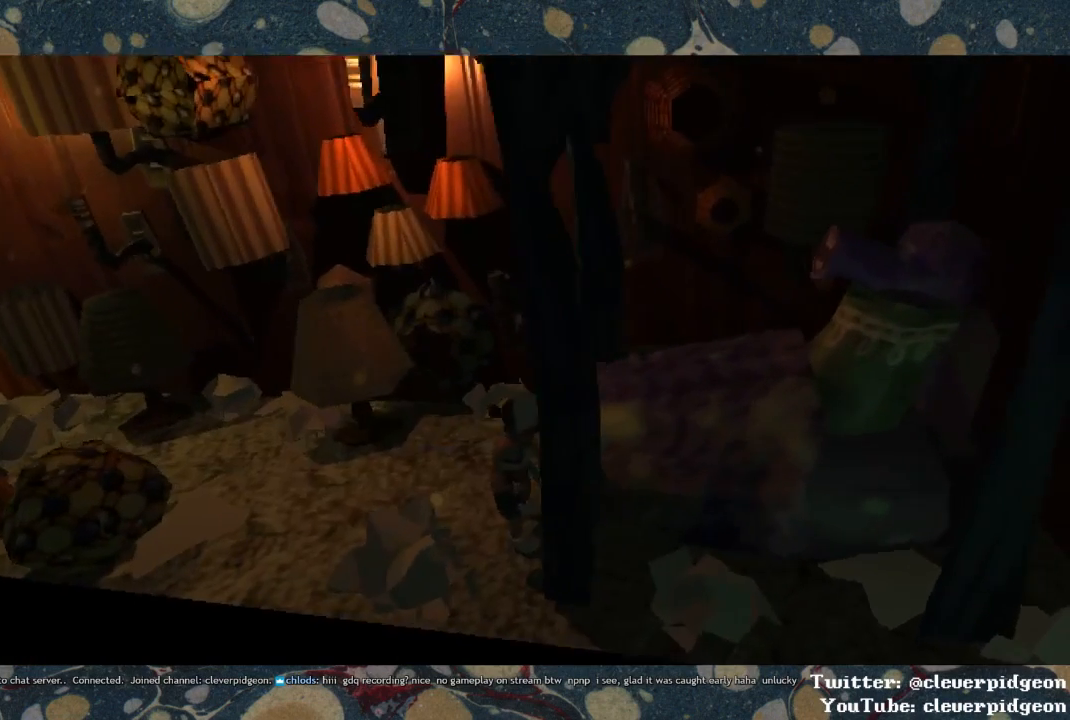
{"buttons": ["TRIANGLE"], "left_stick": "center", "right_stick": "center", "events": [[67, "TRIANGLE", "up"], [500, "TRIANGLE", "down"]]}
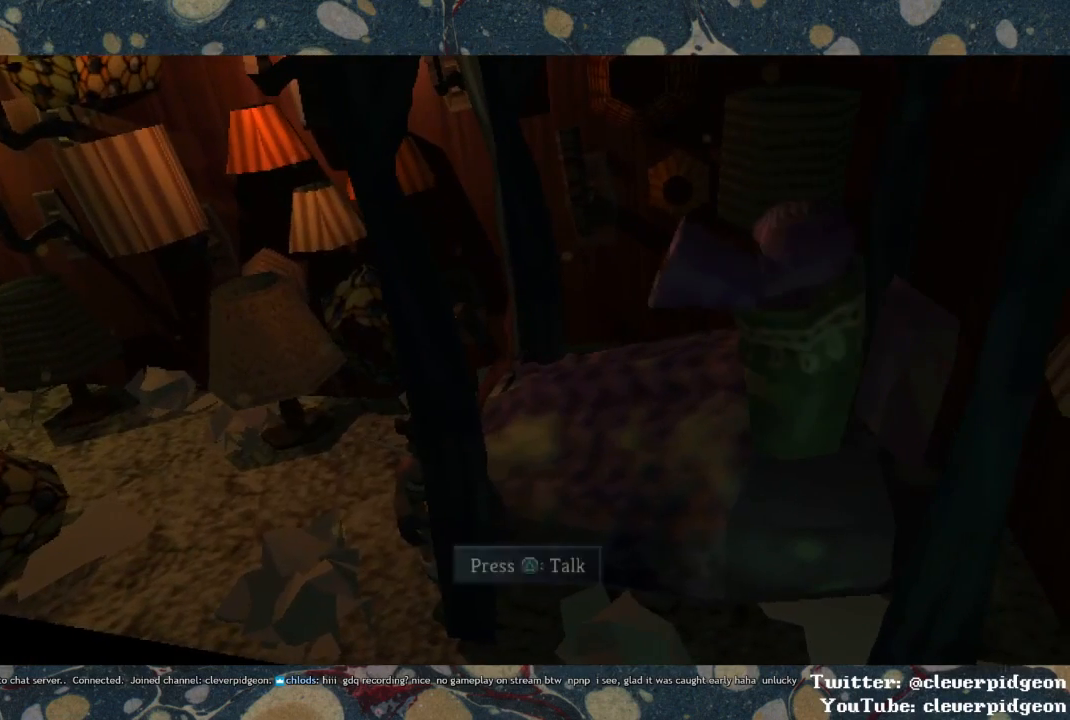
{"buttons": [], "left_stick": "center", "right_stick": "center", "events": [[67, "TRIANGLE", "up"]]}
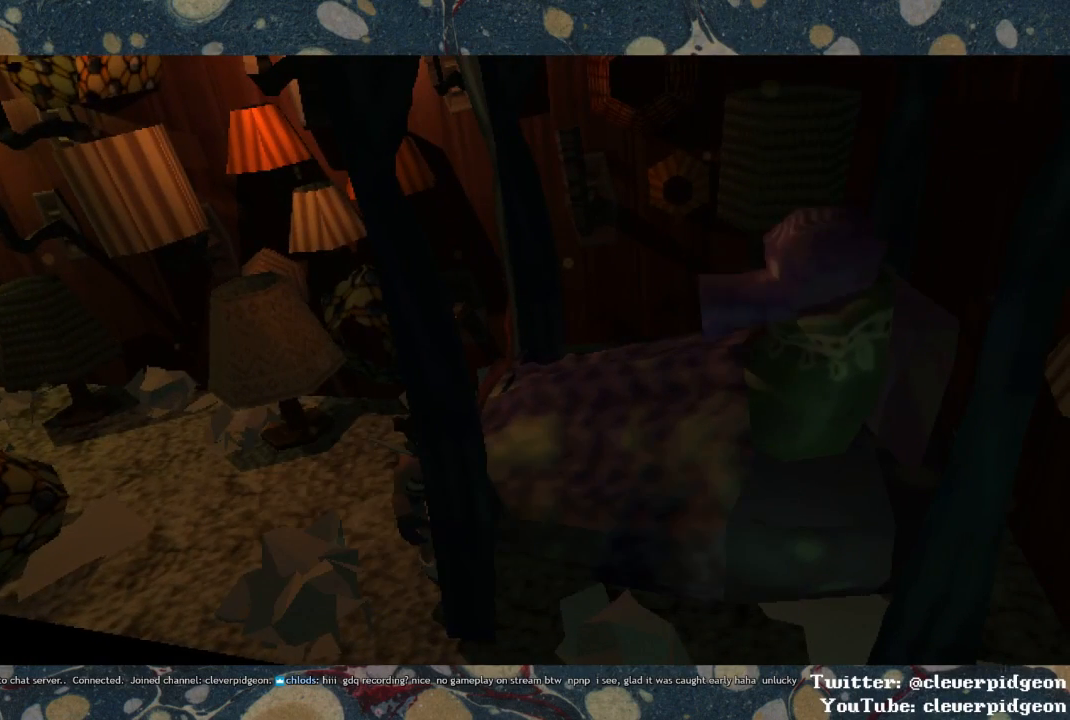
{"buttons": [], "left_stick": "center", "right_stick": "center", "events": [[283, "TRIANGLE", "down"], [367, "TRIANGLE", "up"]]}
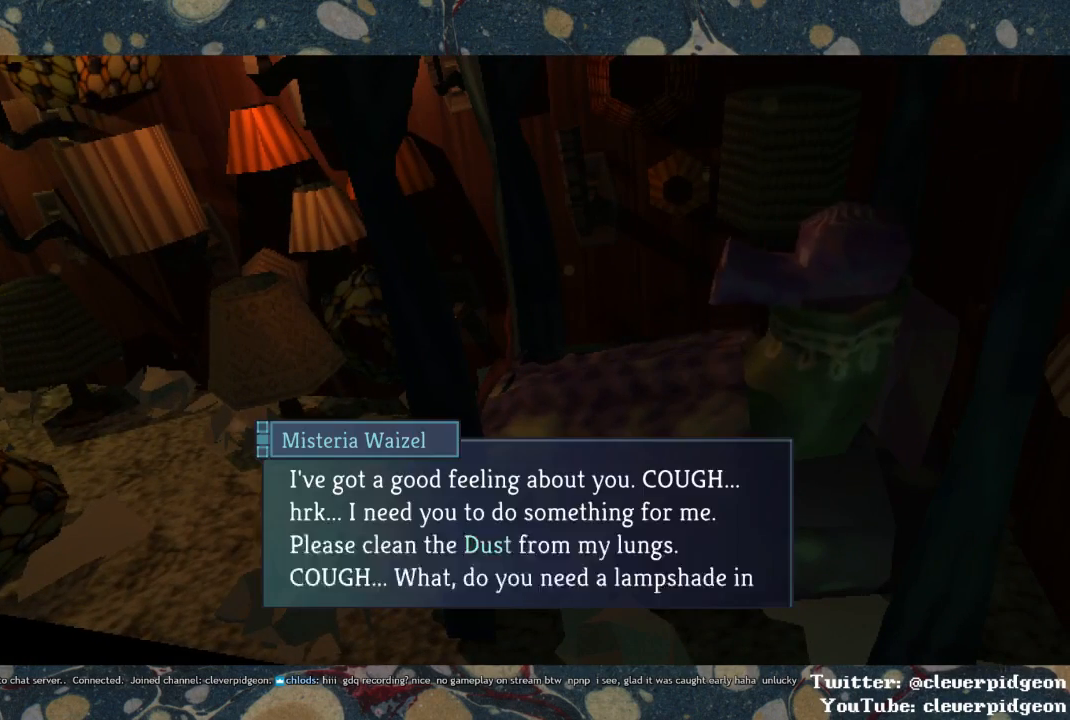
{"buttons": [], "left_stick": "center", "right_stick": "center", "events": [[433, "SQUARE", "down"], [500, "SQUARE", "up"]]}
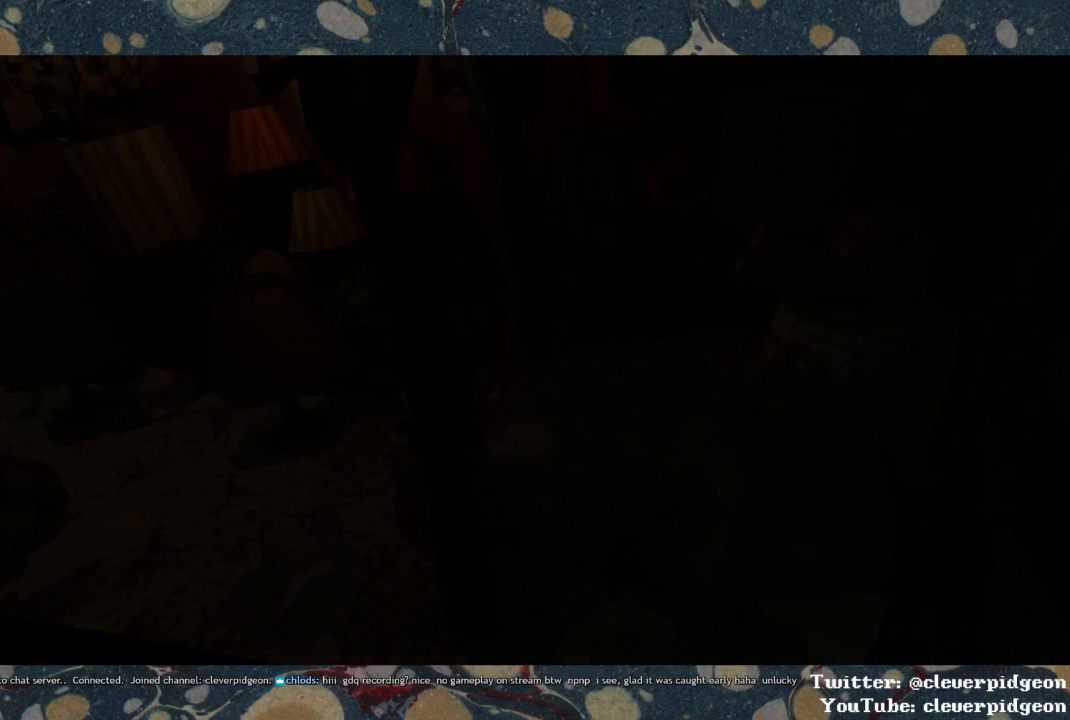
{"buttons": [], "left_stick": "center", "right_stick": "center", "events": [[133, "SQUARE", "down"], [200, "SQUARE", "up"], [317, "SQUARE", "down"], [383, "SQUARE", "up"], [433, "SQUARE", "down"], [467, "SQUARE", "up"]]}
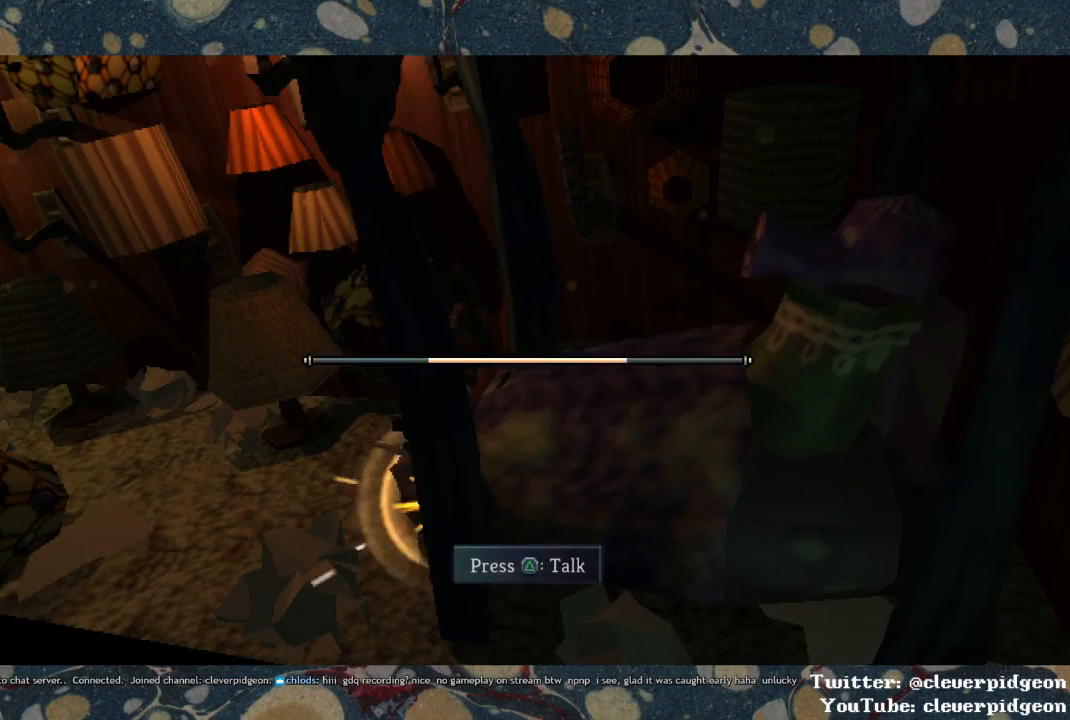
{"buttons": [], "left_stick": "center", "right_stick": "center", "events": [[33, "SQUARE", "down"], [67, "SQUARE", "up"], [133, "SQUARE", "down"], [167, "SQUARE", "up"], [217, "SQUARE", "down"], [350, "SQUARE", "up"], [400, "SQUARE", "down"], [483, "SQUARE", "up"]]}